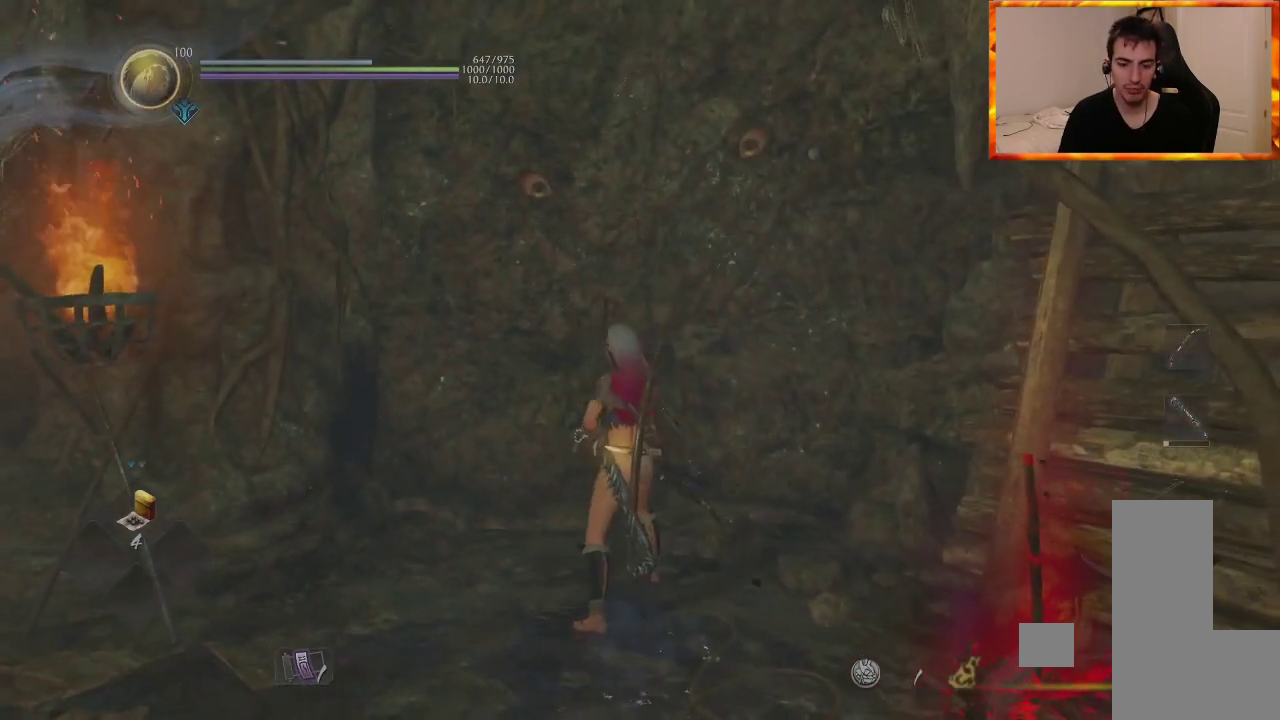
Gameplay with a controller (PlayStation layout); each line is a JSON object with the inputs held at the frame after it. "events" lists button and stick changes between this image and that frame as [ms after this image, input, new state], when the widget could be followed in between.
{"buttons": [], "left_stick": "center", "right_stick": "center", "events": []}
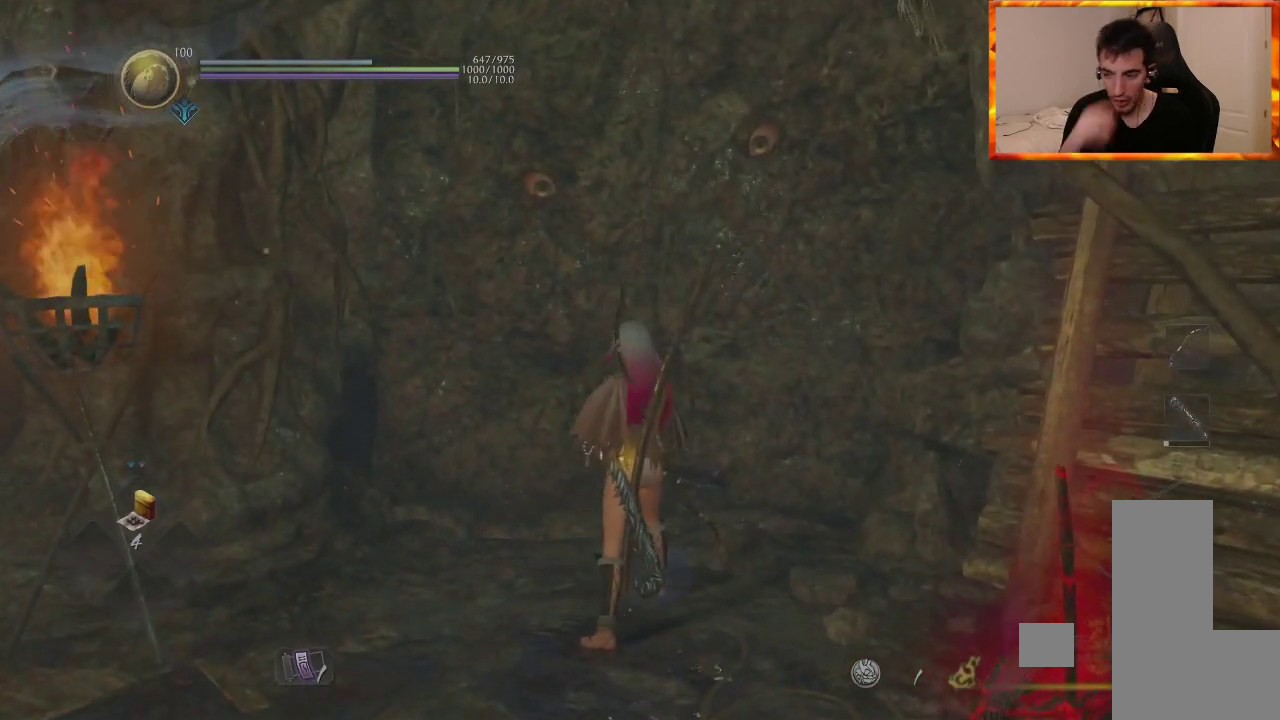
{"buttons": [], "left_stick": "center", "right_stick": "center", "events": []}
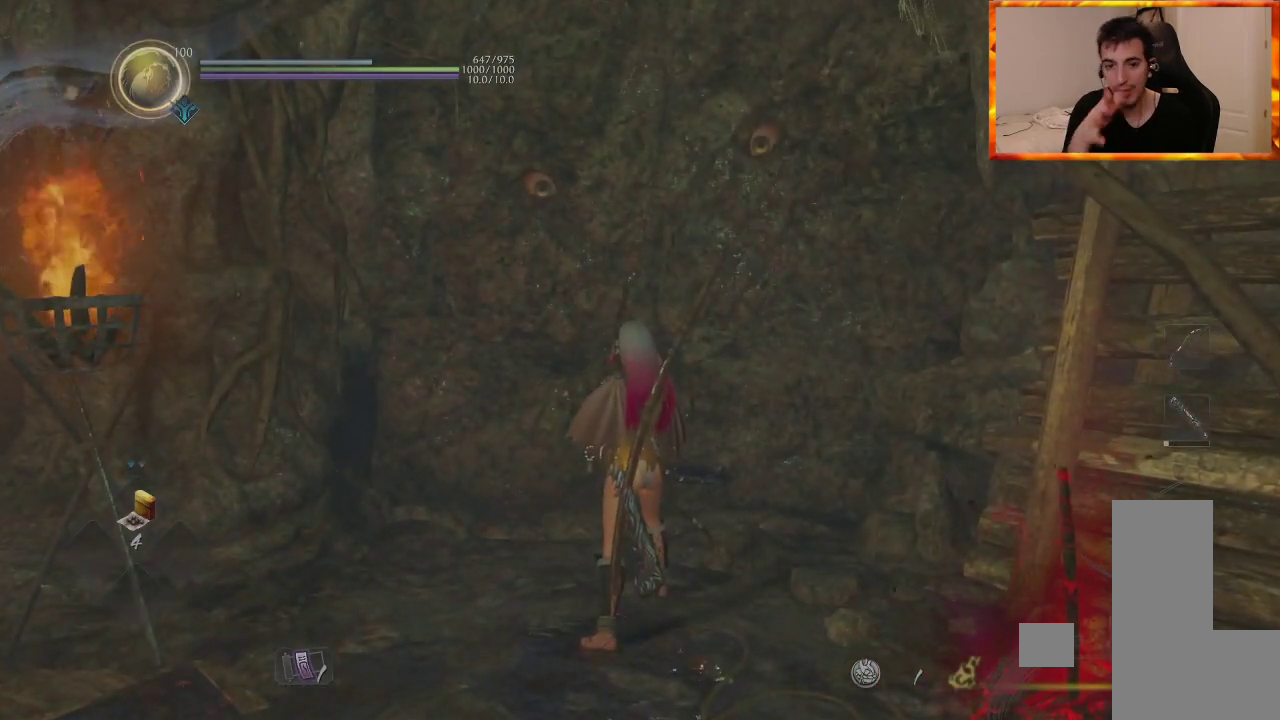
{"buttons": [], "left_stick": "center", "right_stick": "center", "events": []}
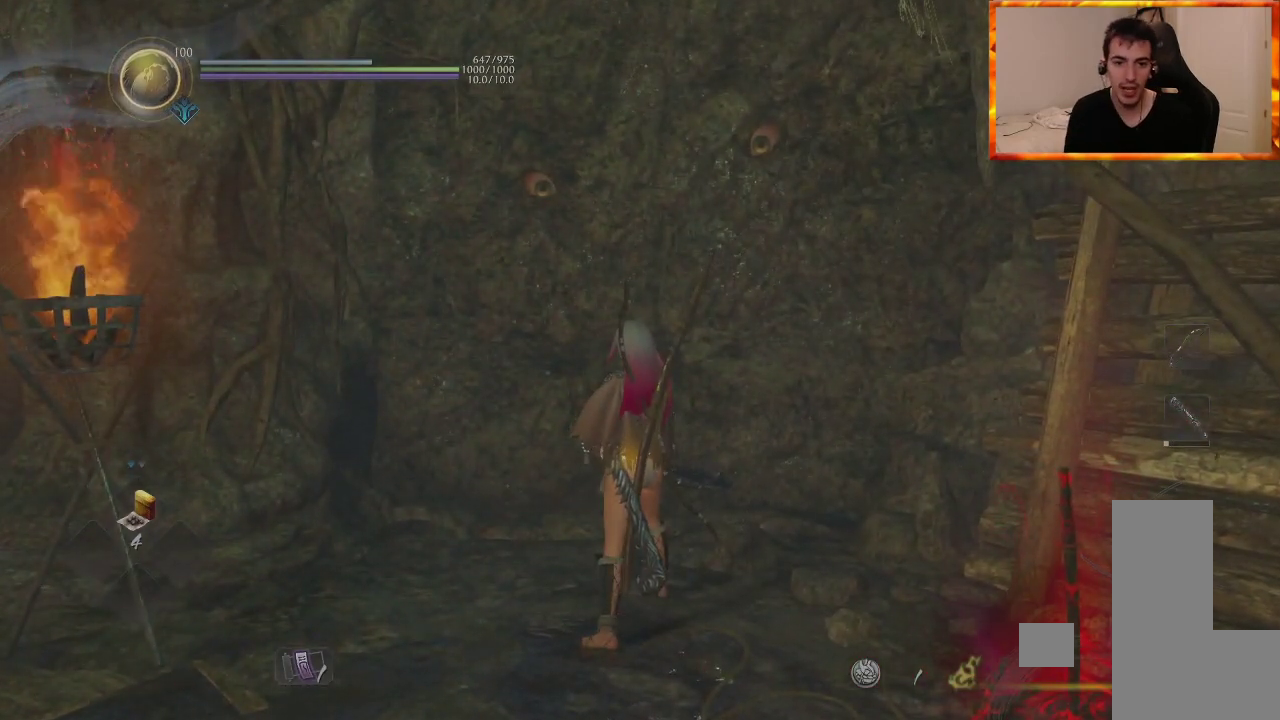
{"buttons": [], "left_stick": "center", "right_stick": "center", "events": []}
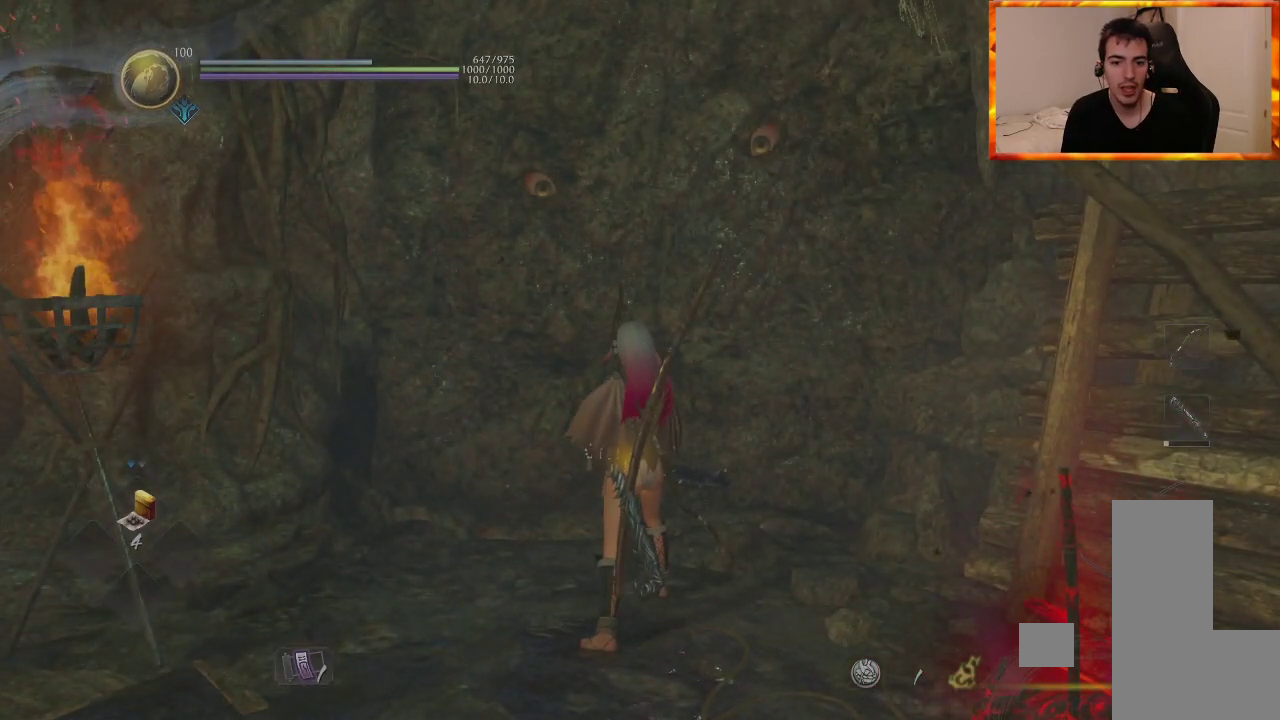
{"buttons": [], "left_stick": "center", "right_stick": "center", "events": [[350, "TOUCHPAD", "down"], [500, "TOUCHPAD", "up"]]}
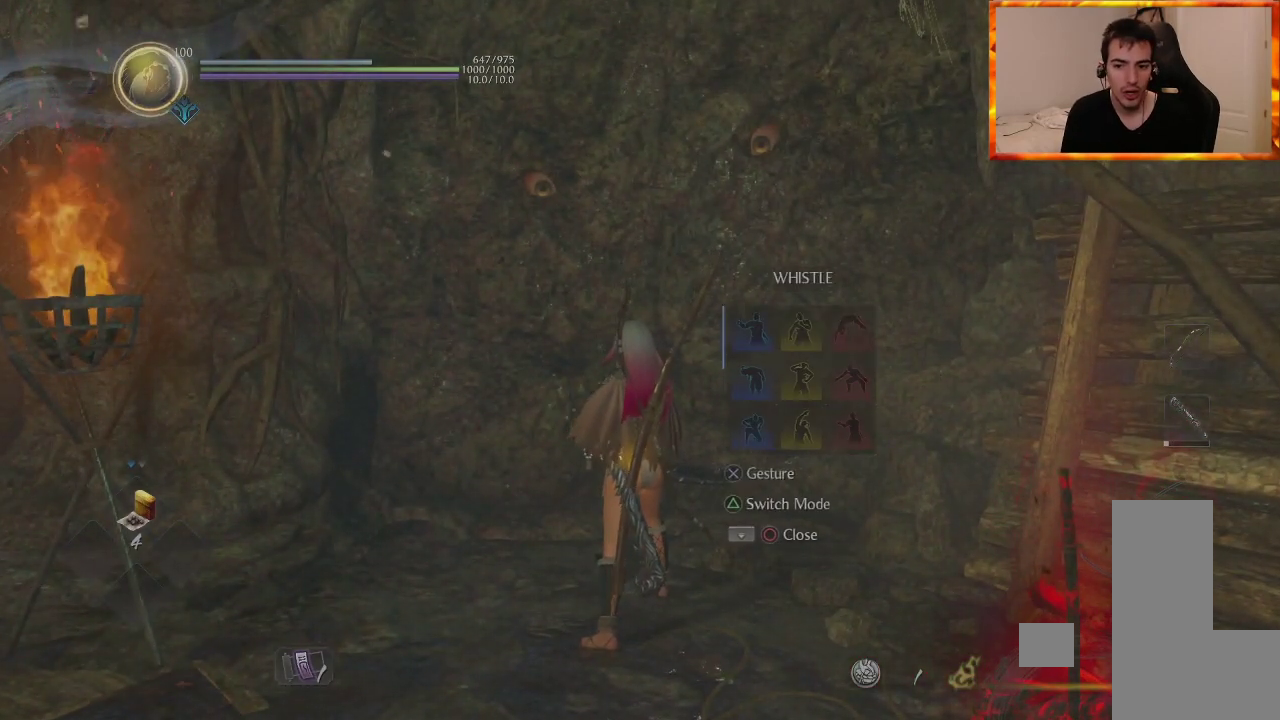
{"buttons": ["DPAD_RIGHT"], "left_stick": "center", "right_stick": "center", "events": [[500, "DPAD_RIGHT", "down"]]}
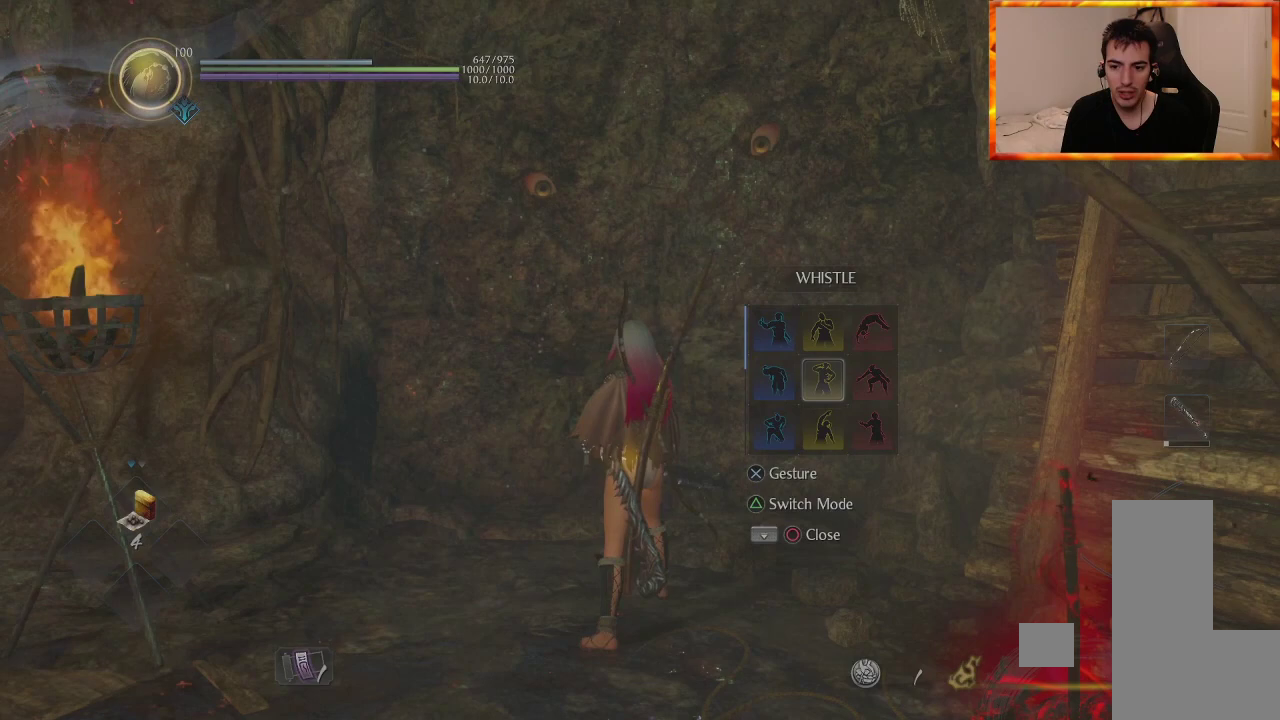
{"buttons": [], "left_stick": "center", "right_stick": "center", "events": [[67, "DPAD_RIGHT", "up"]]}
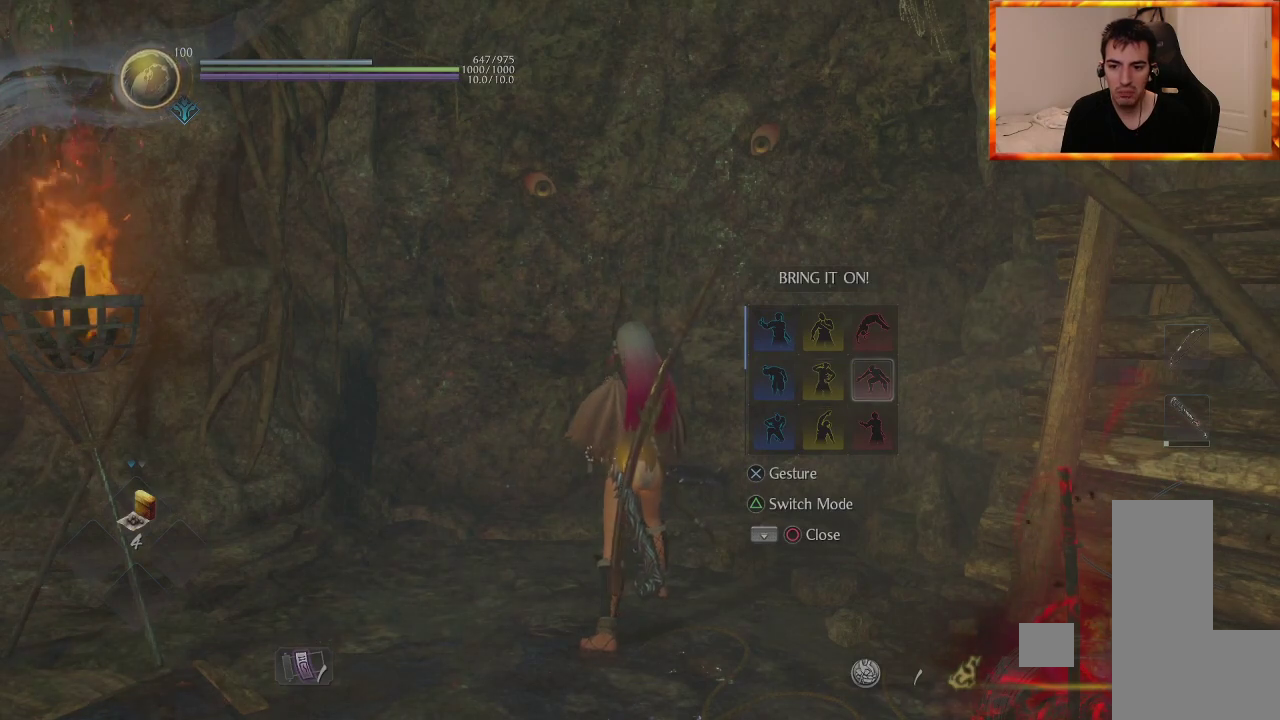
{"buttons": [], "left_stick": "center", "right_stick": "center", "events": [[100, "DPAD_LEFT", "down"], [233, "DPAD_LEFT", "up"]]}
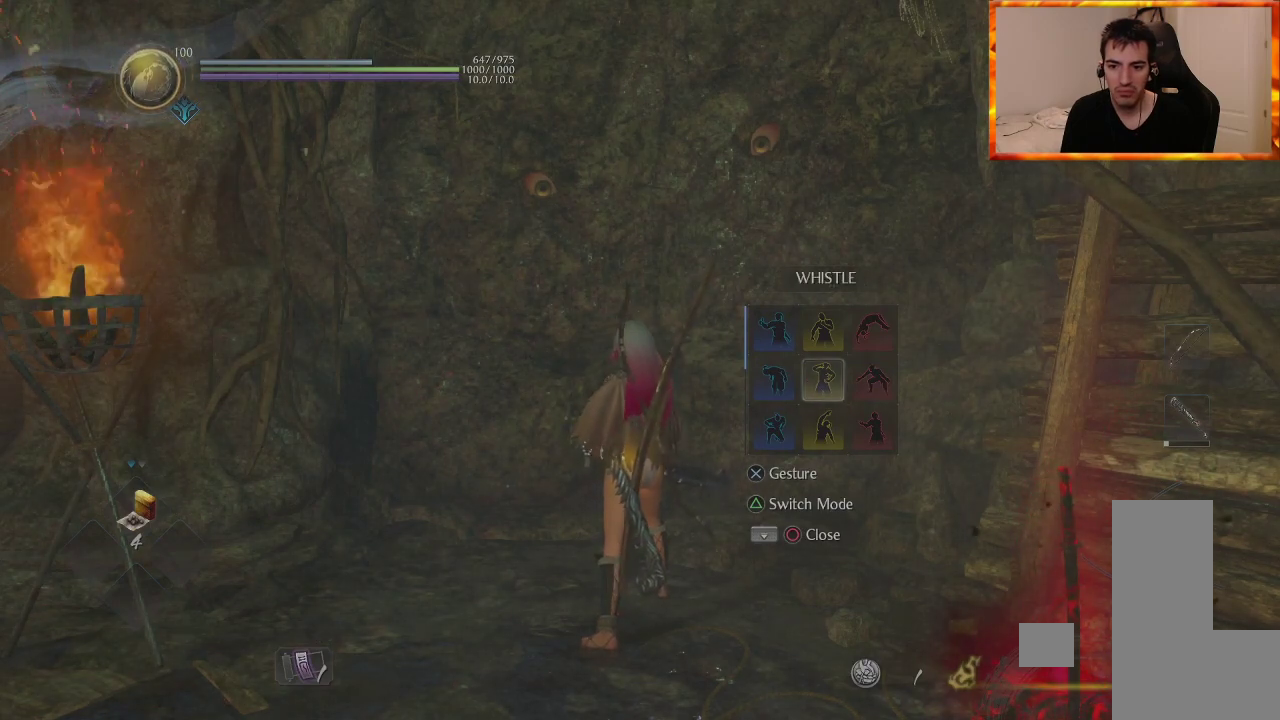
{"buttons": [], "left_stick": "center", "right_stick": "center", "events": [[117, "left_stick", "up"], [233, "left_stick", "center"]]}
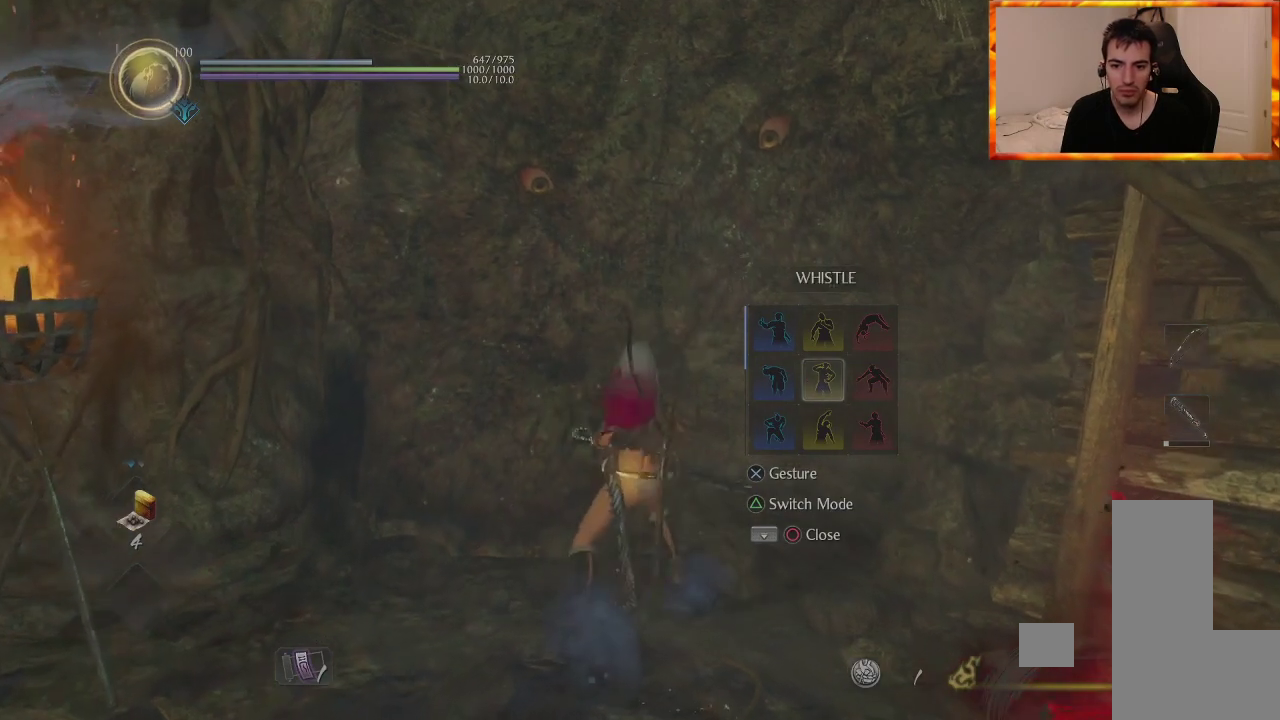
{"buttons": [], "left_stick": "center", "right_stick": "center", "events": []}
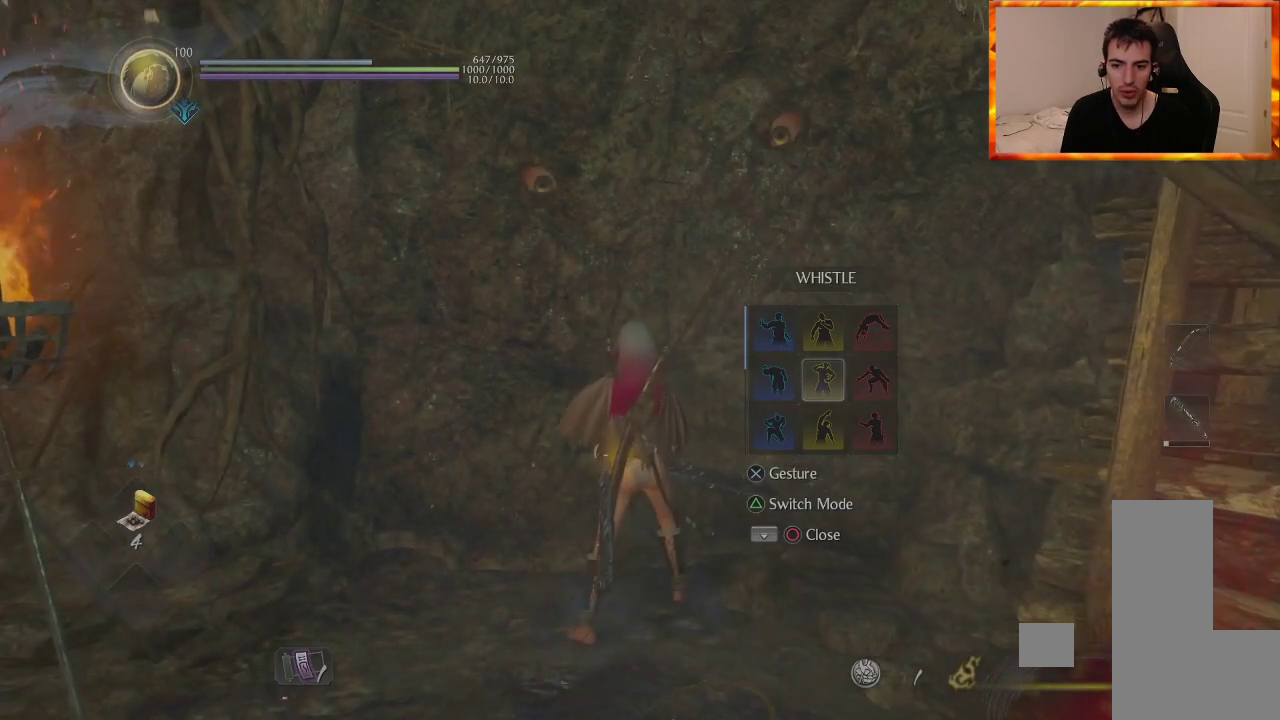
{"buttons": [], "left_stick": "center", "right_stick": "center", "events": []}
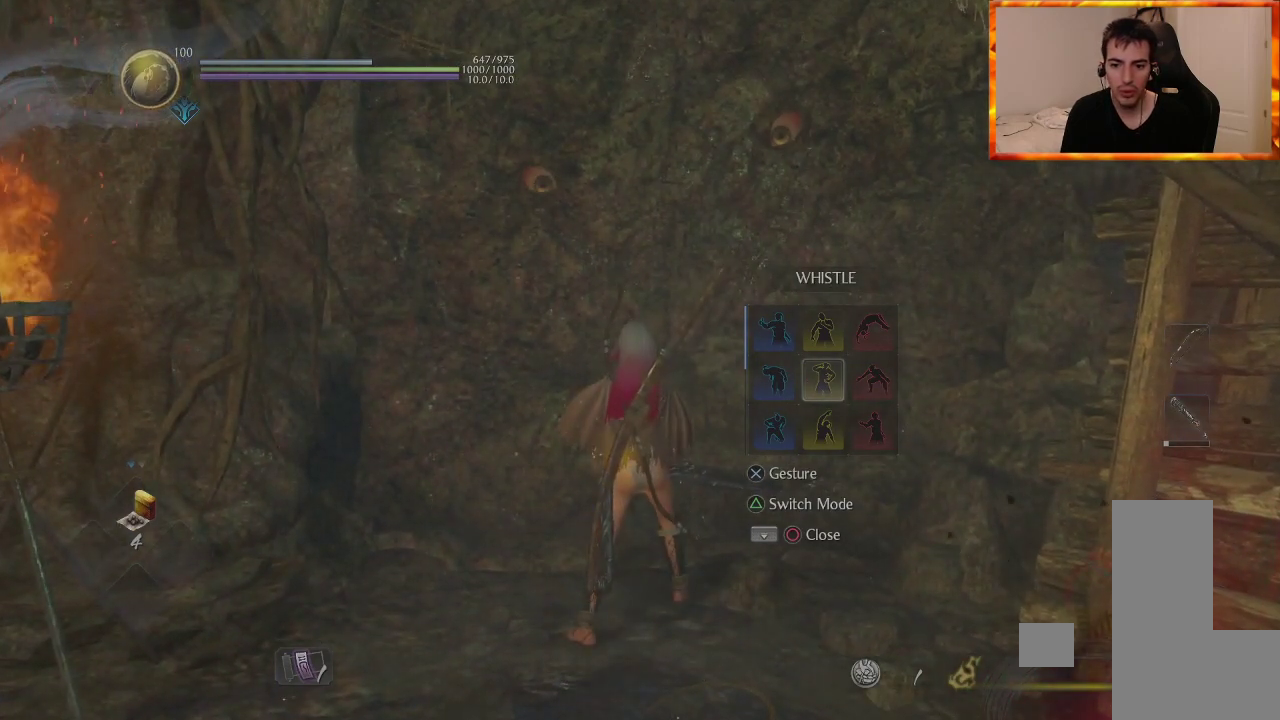
{"buttons": [], "left_stick": "center", "right_stick": "center", "events": [[133, "DPAD_LEFT", "down"], [283, "DPAD_LEFT", "up"]]}
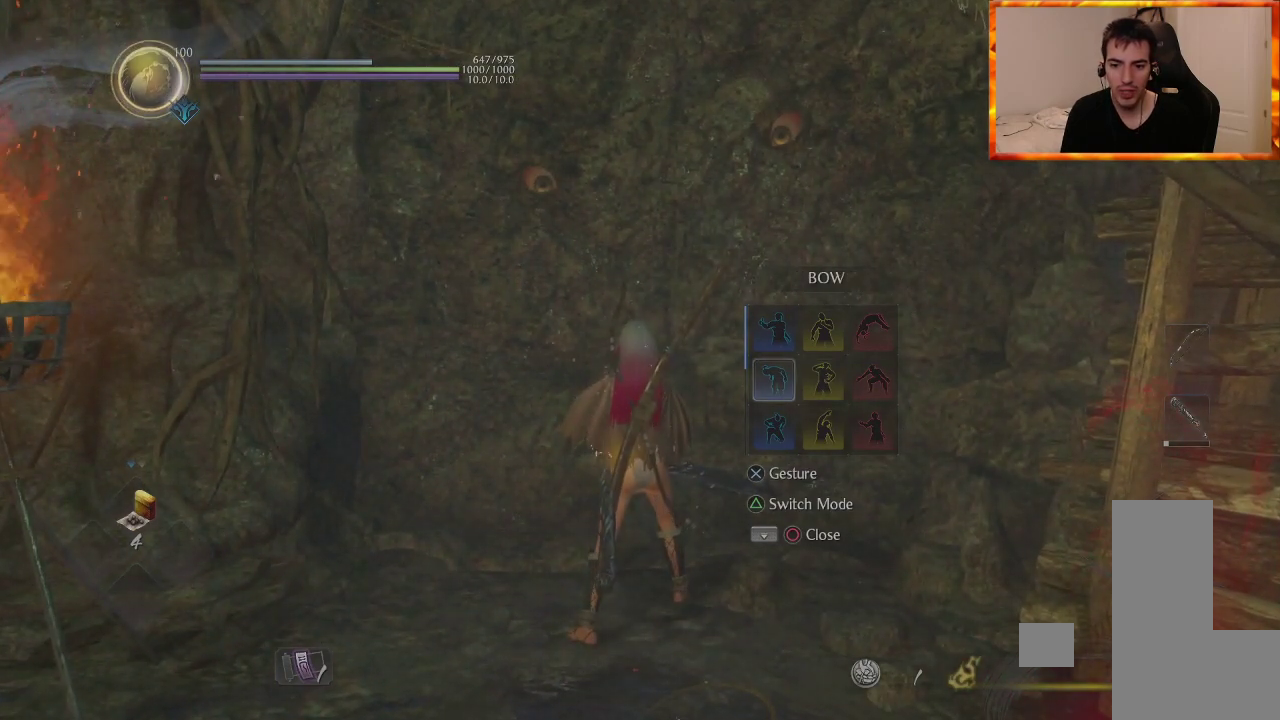
{"buttons": [], "left_stick": "center", "right_stick": "center", "events": [[83, "DPAD_RIGHT", "down"], [183, "DPAD_RIGHT", "up"], [267, "DPAD_RIGHT", "down"], [383, "DPAD_RIGHT", "up"]]}
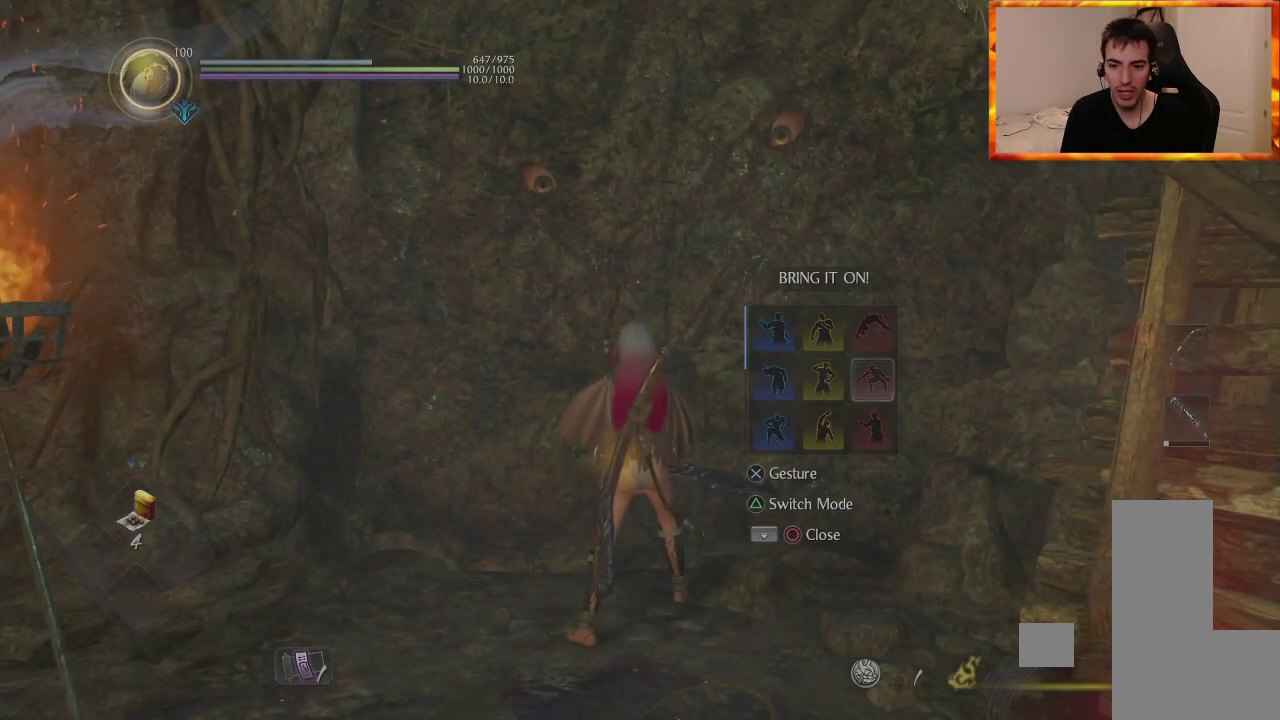
{"buttons": [], "left_stick": "center", "right_stick": "center", "events": [[150, "DPAD_LEFT", "down"], [283, "DPAD_LEFT", "up"], [367, "DPAD_LEFT", "down"], [500, "DPAD_LEFT", "up"]]}
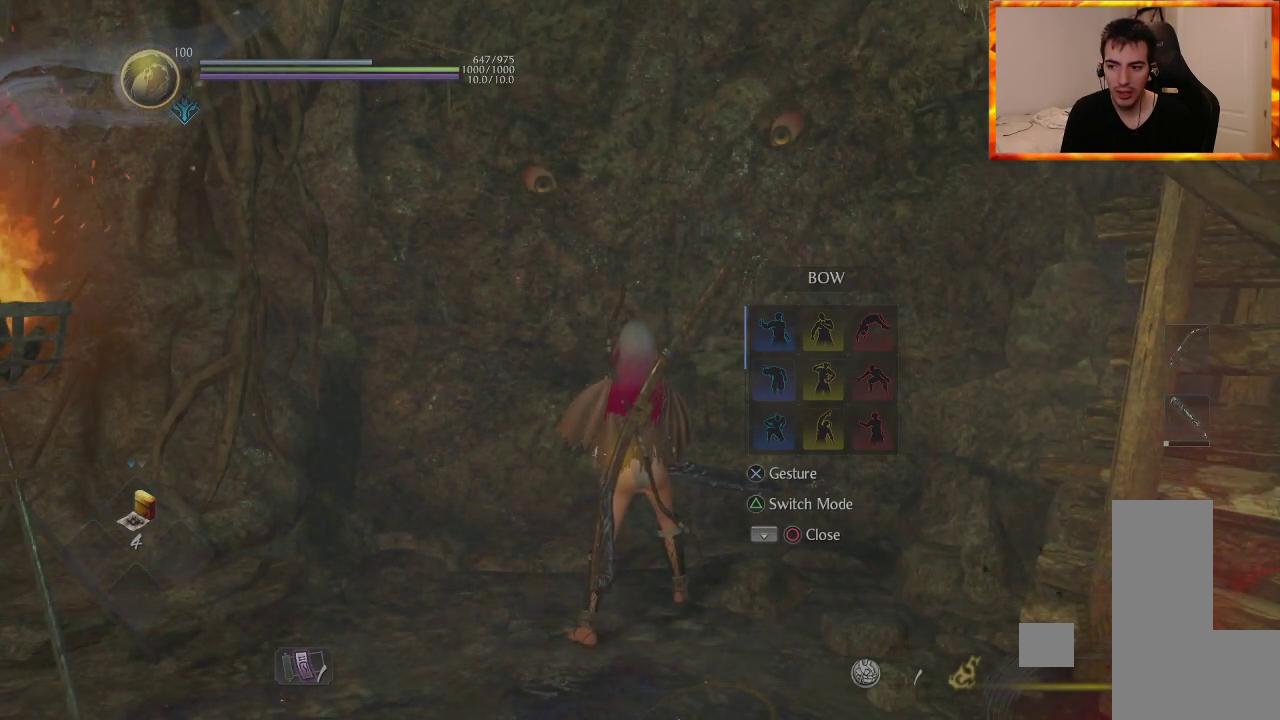
{"buttons": [], "left_stick": "center", "right_stick": "center", "events": [[350, "DPAD_RIGHT", "down"], [483, "DPAD_RIGHT", "up"]]}
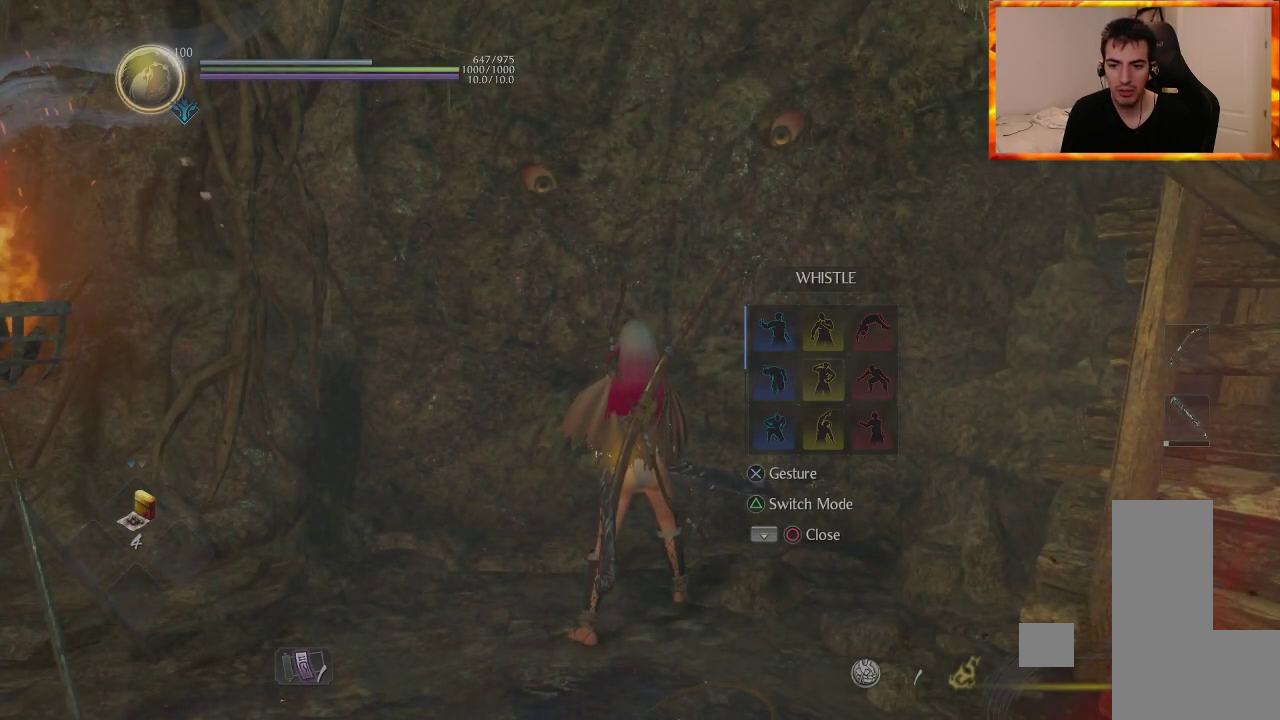
{"buttons": ["DPAD_LEFT"], "left_stick": "center", "right_stick": "center", "events": [[100, "DPAD_RIGHT", "down"], [267, "DPAD_RIGHT", "up"], [483, "DPAD_LEFT", "down"]]}
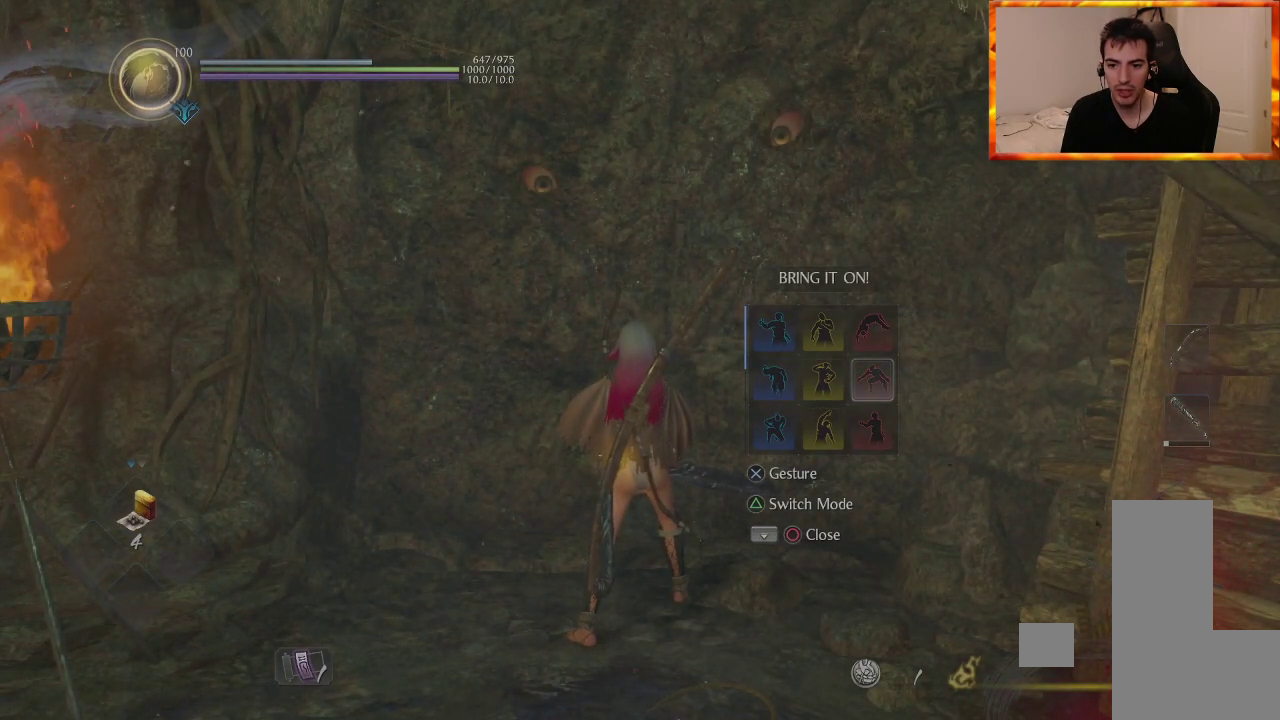
{"buttons": [], "left_stick": "center", "right_stick": "center", "events": [[117, "DPAD_LEFT", "up"], [217, "DPAD_LEFT", "down"], [367, "DPAD_LEFT", "up"]]}
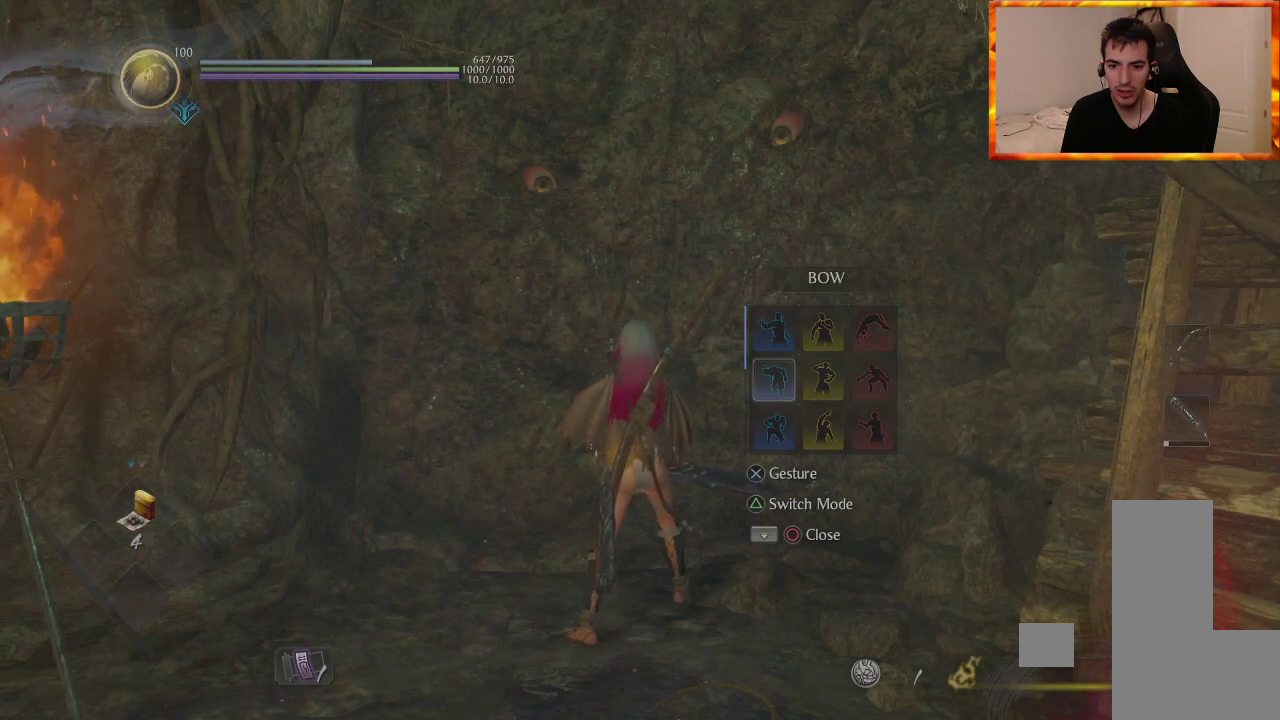
{"buttons": [], "left_stick": "center", "right_stick": "center", "events": []}
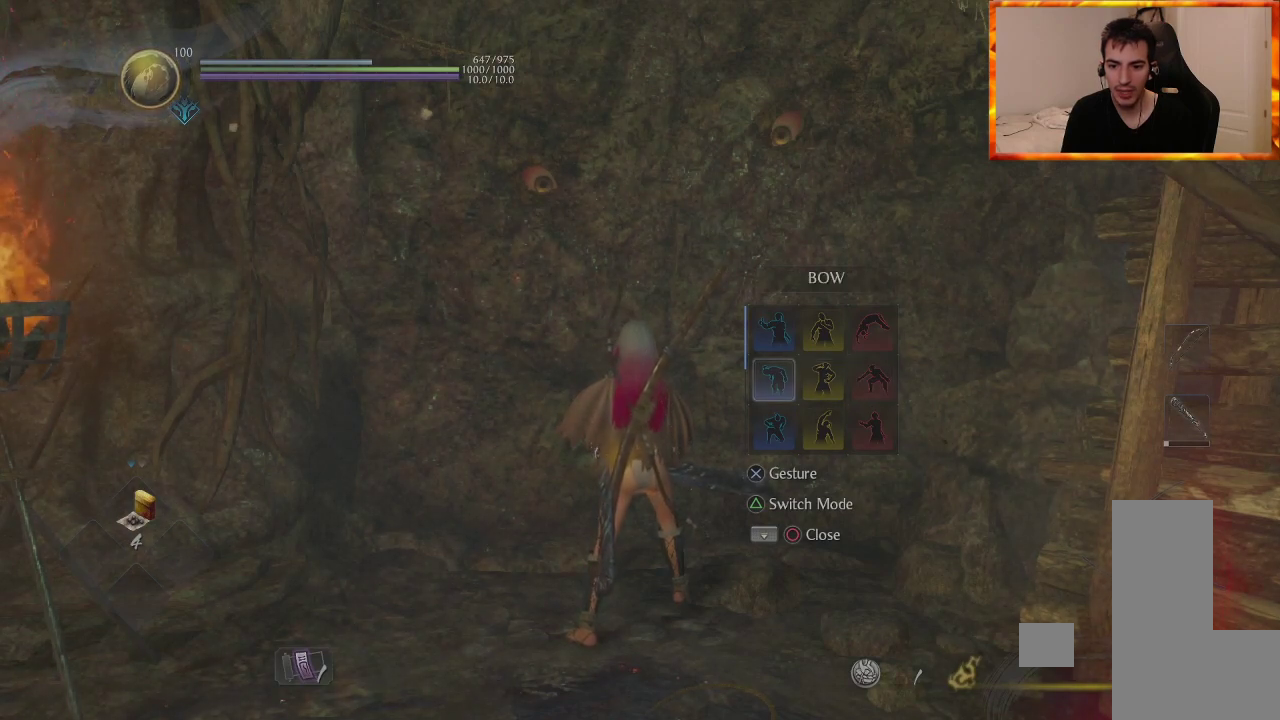
{"buttons": [], "left_stick": "center", "right_stick": "center", "events": []}
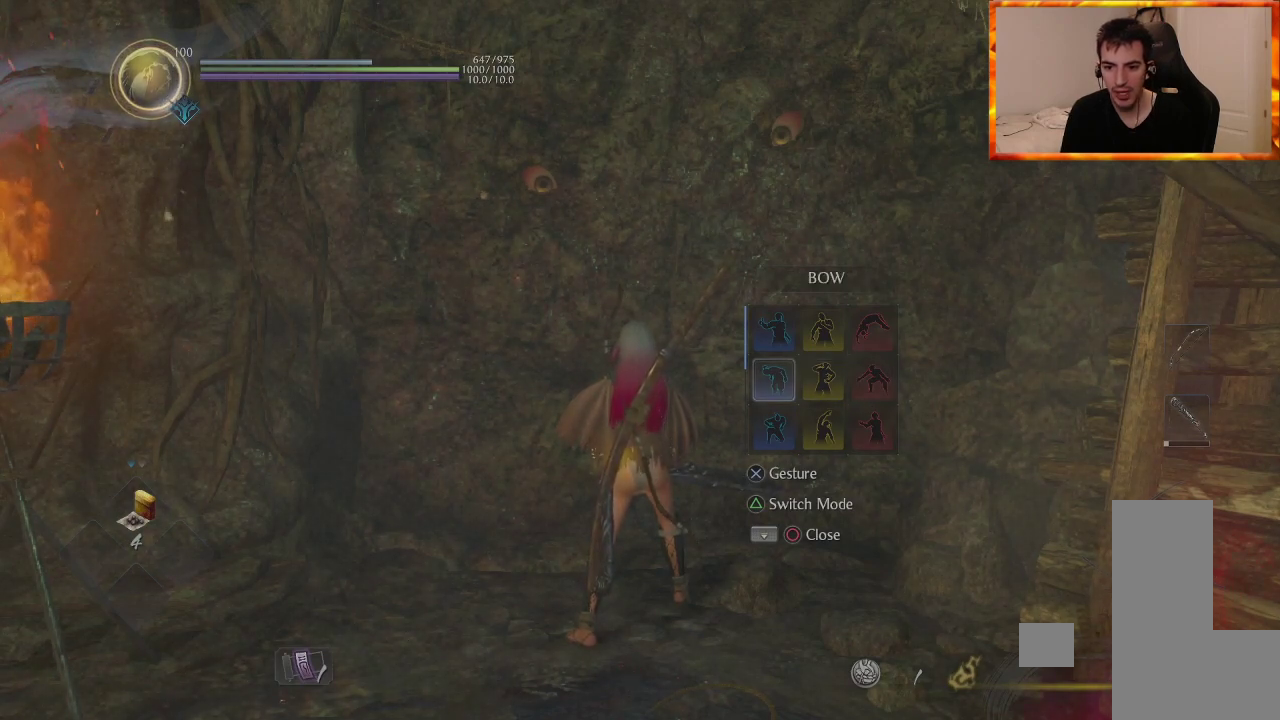
{"buttons": [], "left_stick": "center", "right_stick": "center", "events": []}
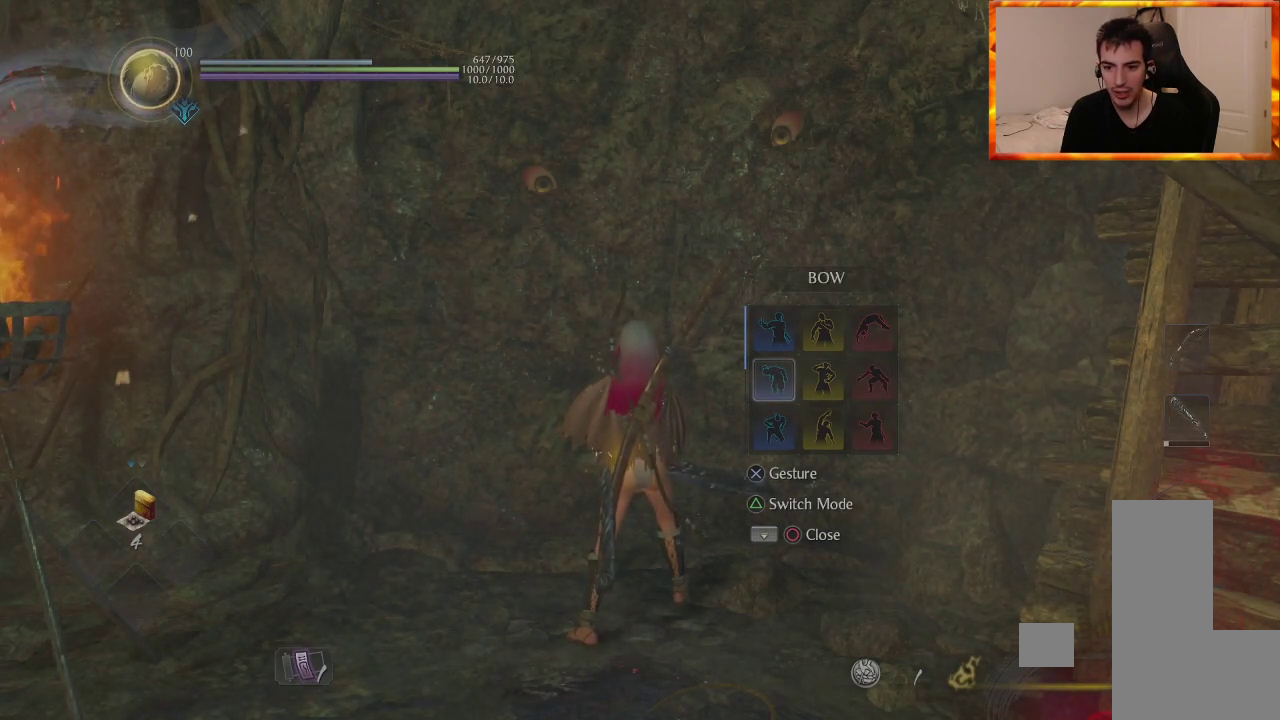
{"buttons": [], "left_stick": "center", "right_stick": "center", "events": [[183, "DPAD_RIGHT", "down"], [317, "DPAD_RIGHT", "up"]]}
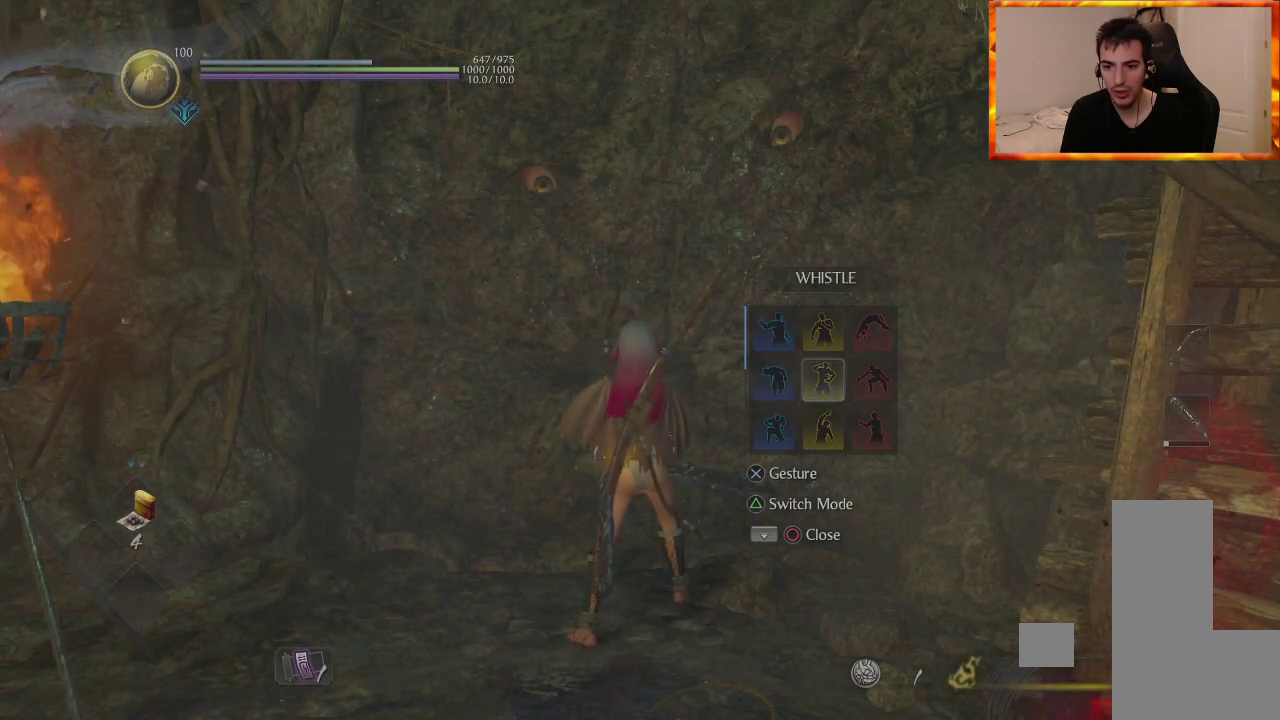
{"buttons": [], "left_stick": "center", "right_stick": "center", "events": []}
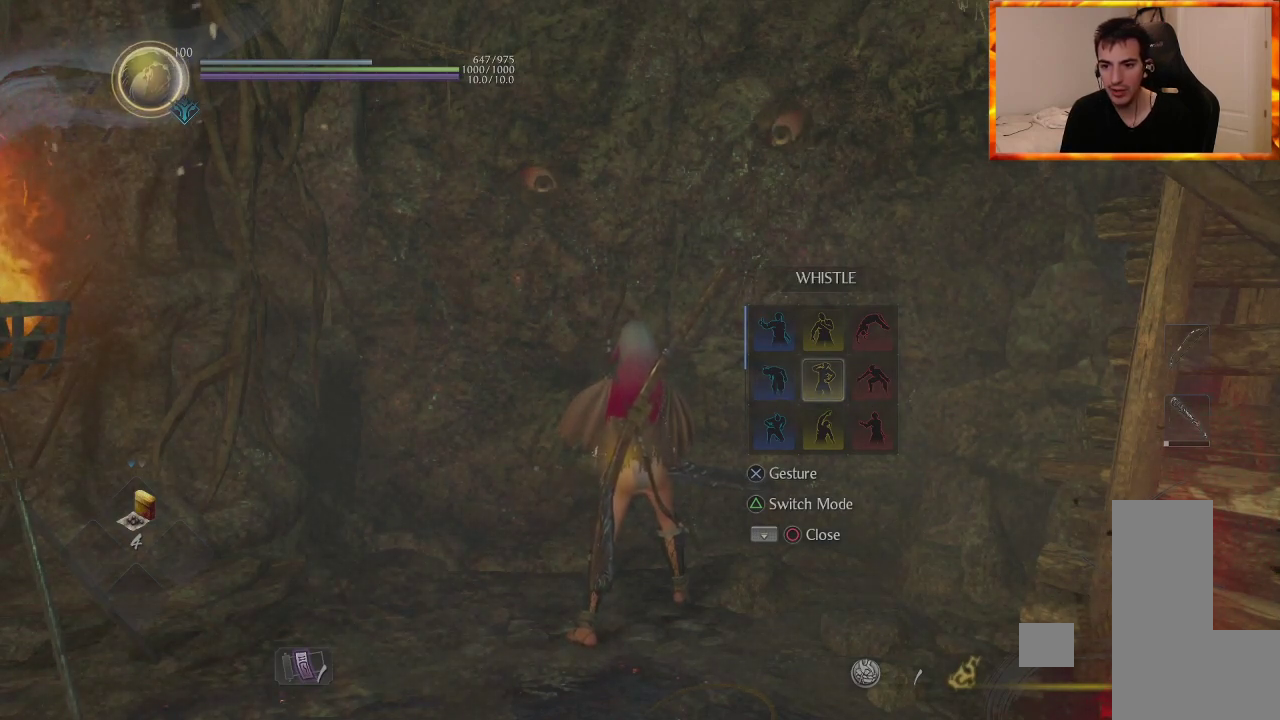
{"buttons": [], "left_stick": "center", "right_stick": "center", "events": [[17, "DPAD_RIGHT", "down"], [150, "DPAD_RIGHT", "up"]]}
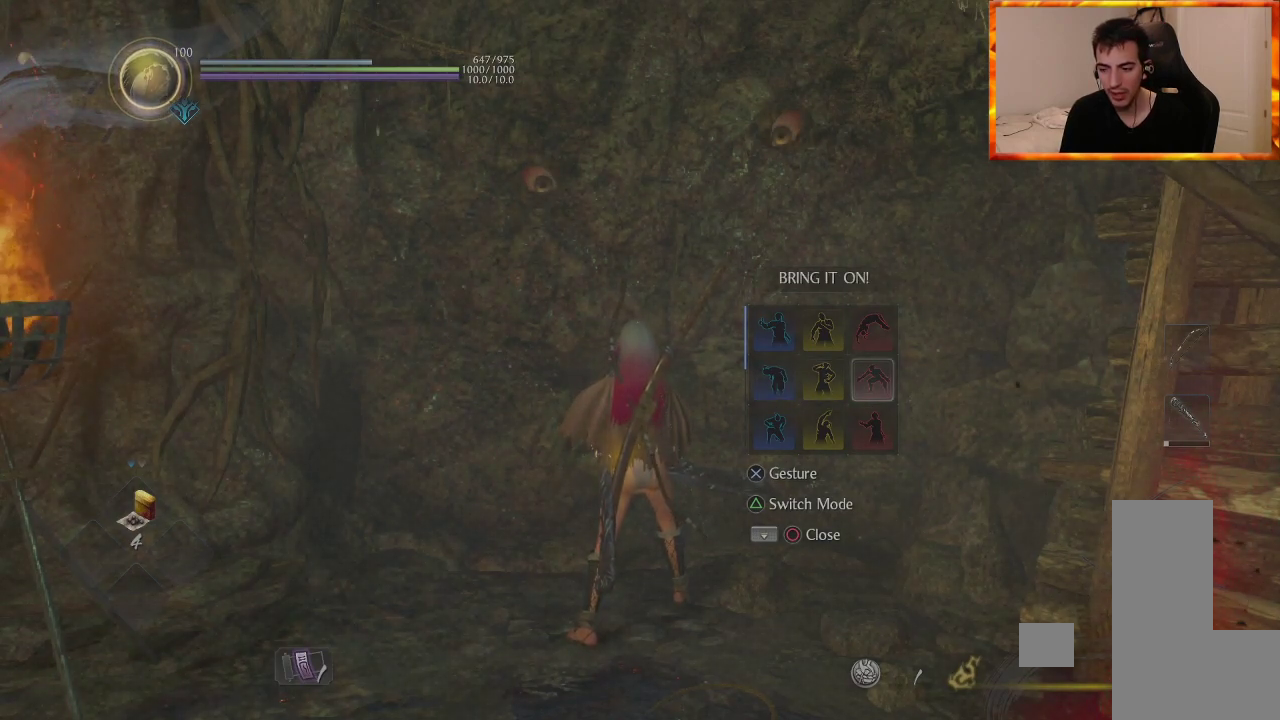
{"buttons": [], "left_stick": "center", "right_stick": "center", "events": []}
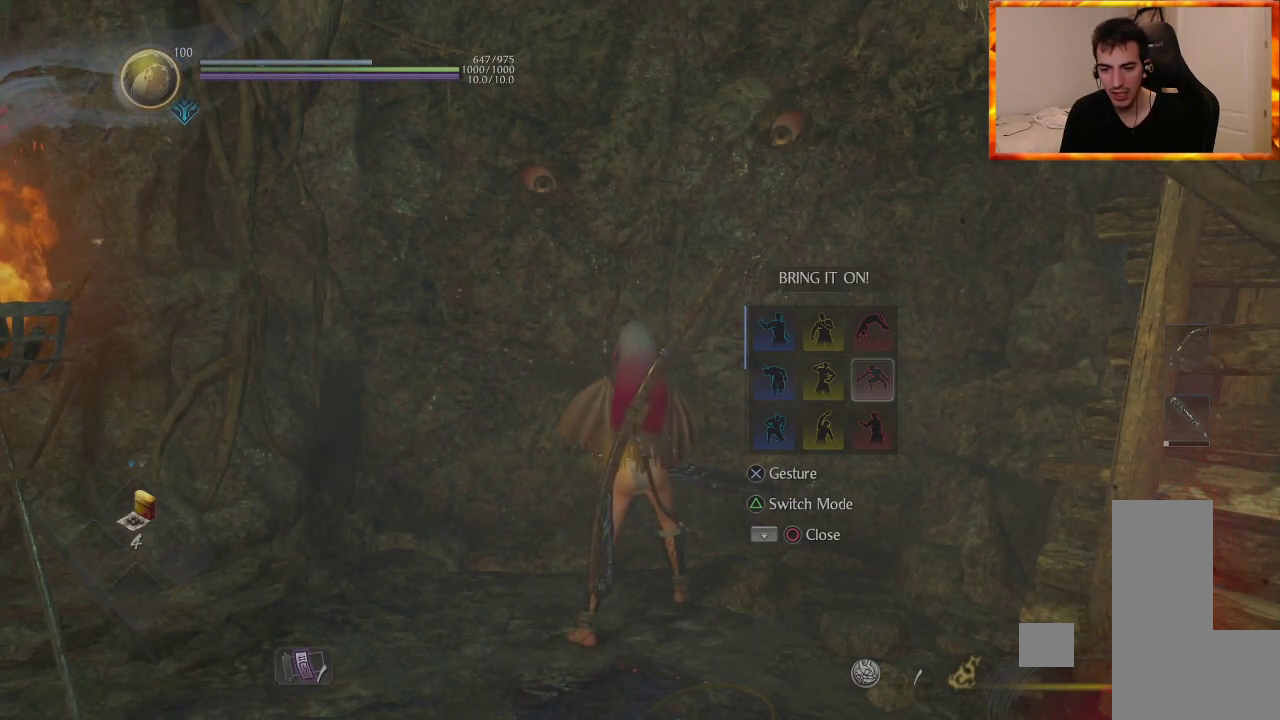
{"buttons": [], "left_stick": "center", "right_stick": "center", "events": []}
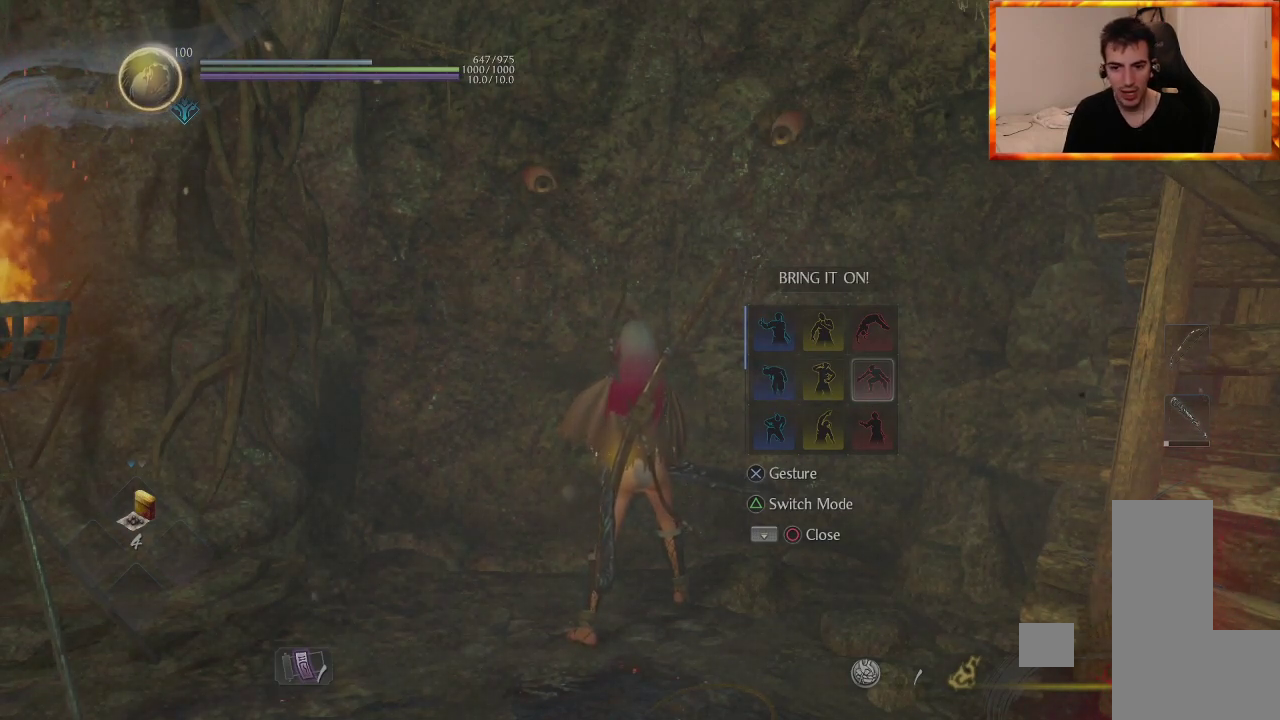
{"buttons": [], "left_stick": "center", "right_stick": "center", "events": [[300, "DPAD_LEFT", "down"], [433, "DPAD_LEFT", "up"]]}